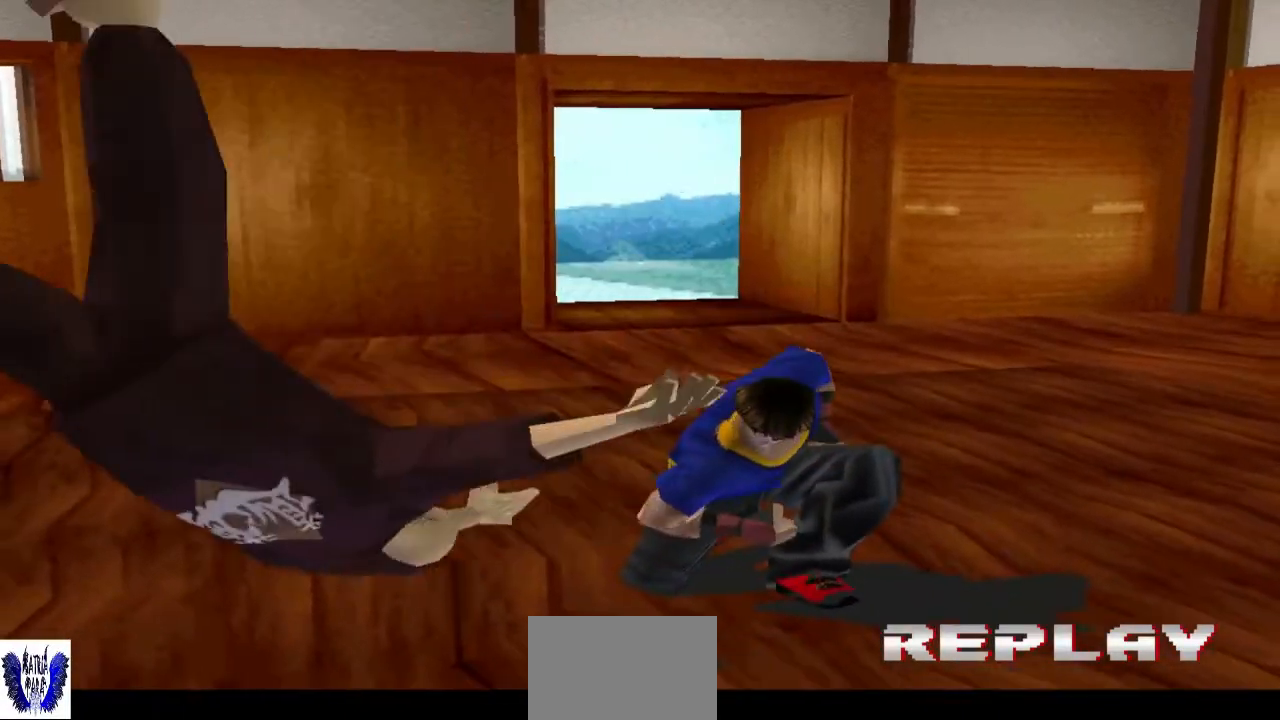
Gameplay with a controller (arcade stick); each line is a JSON object with the inputs held at the frame after it. "events" lists button and stick changes between this image and that frame as [ms after this image, input, new state], when the widget could be followed in between. Not read: L3 R3.
{"buttons": ["START"], "left_stick": "center", "events": [[500, "START", "down"]]}
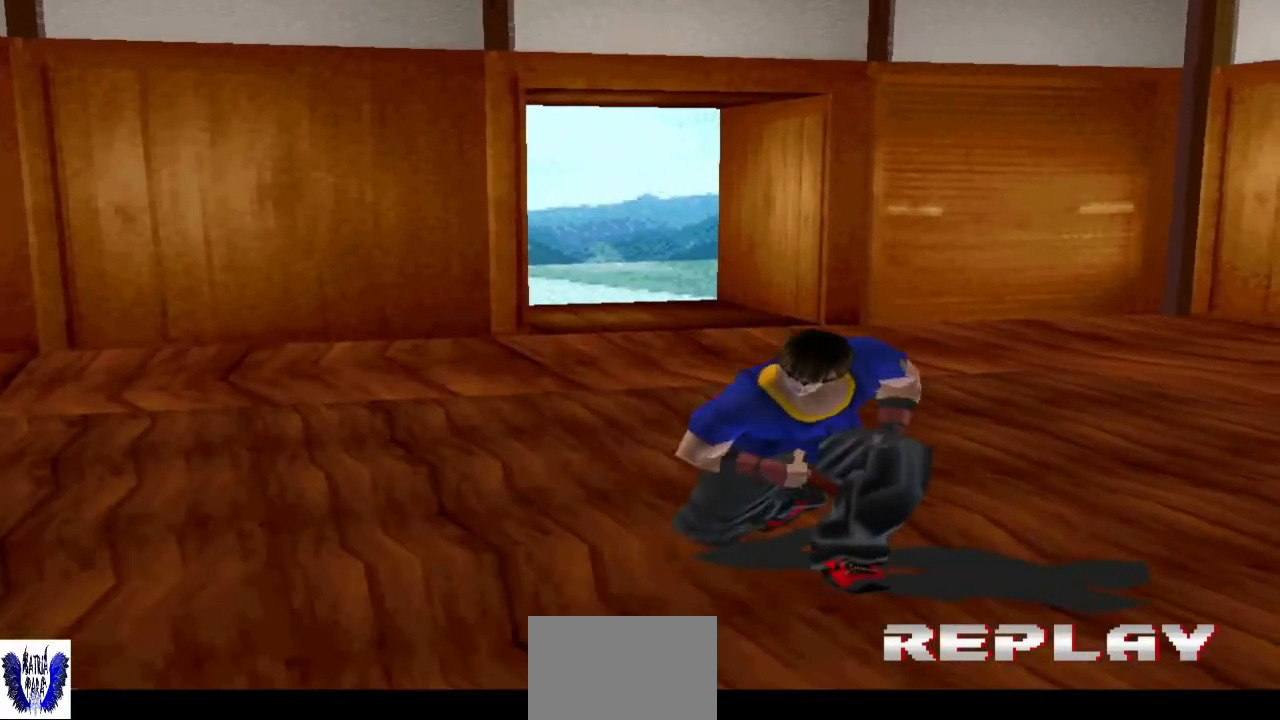
{"buttons": [], "left_stick": "center", "events": [[167, "START", "up"]]}
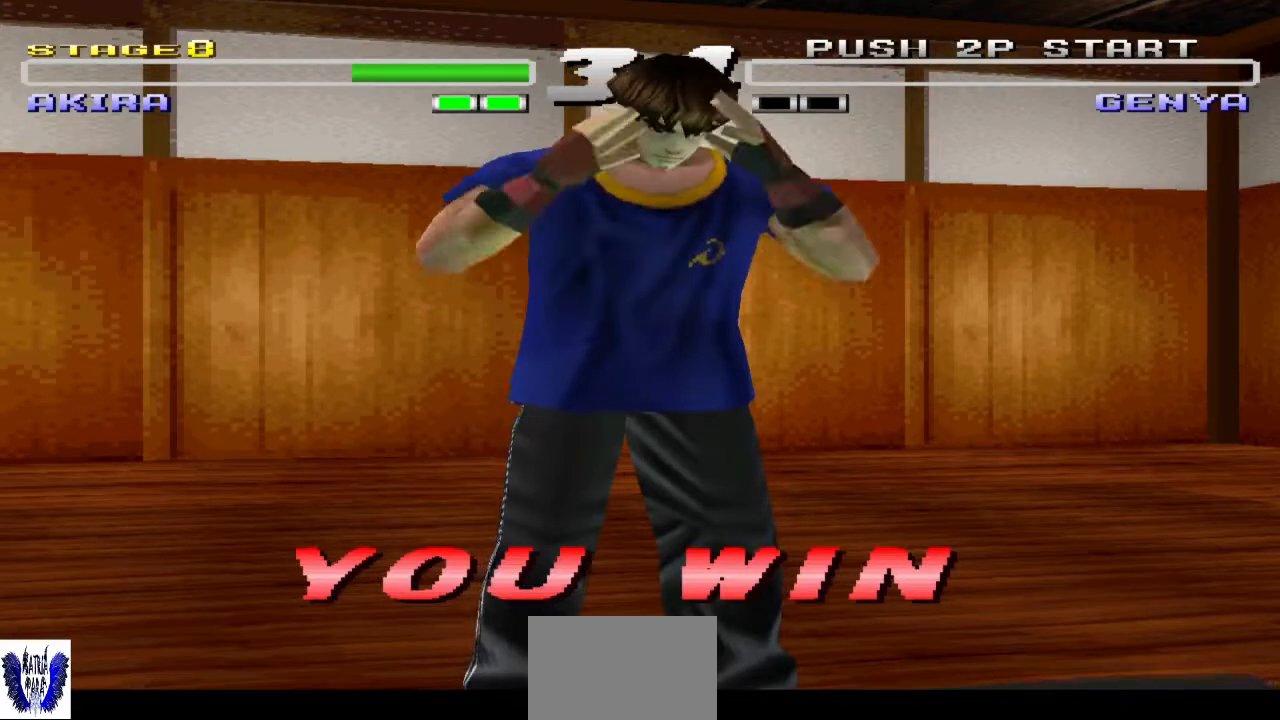
{"buttons": ["START"], "left_stick": "center", "events": [[400, "START", "down"]]}
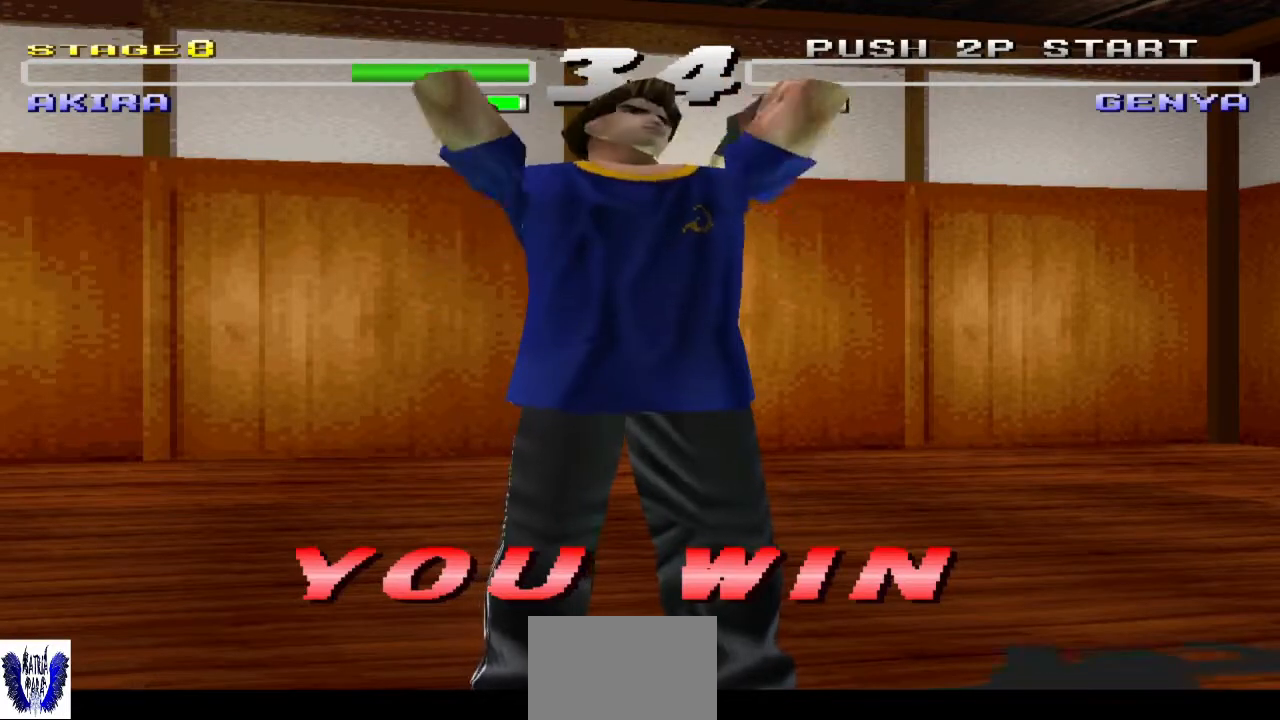
{"buttons": [], "left_stick": "center", "events": [[100, "START", "up"]]}
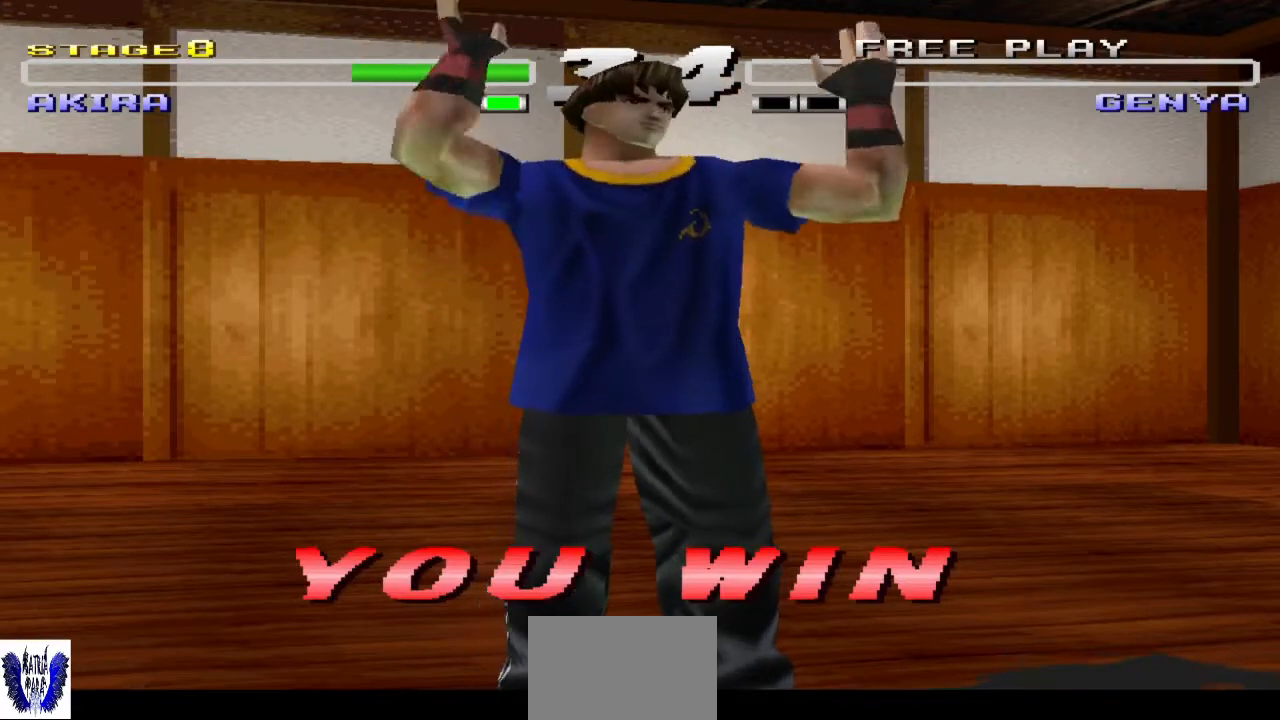
{"buttons": [], "left_stick": "center", "events": [[100, "START", "down"], [333, "START", "up"]]}